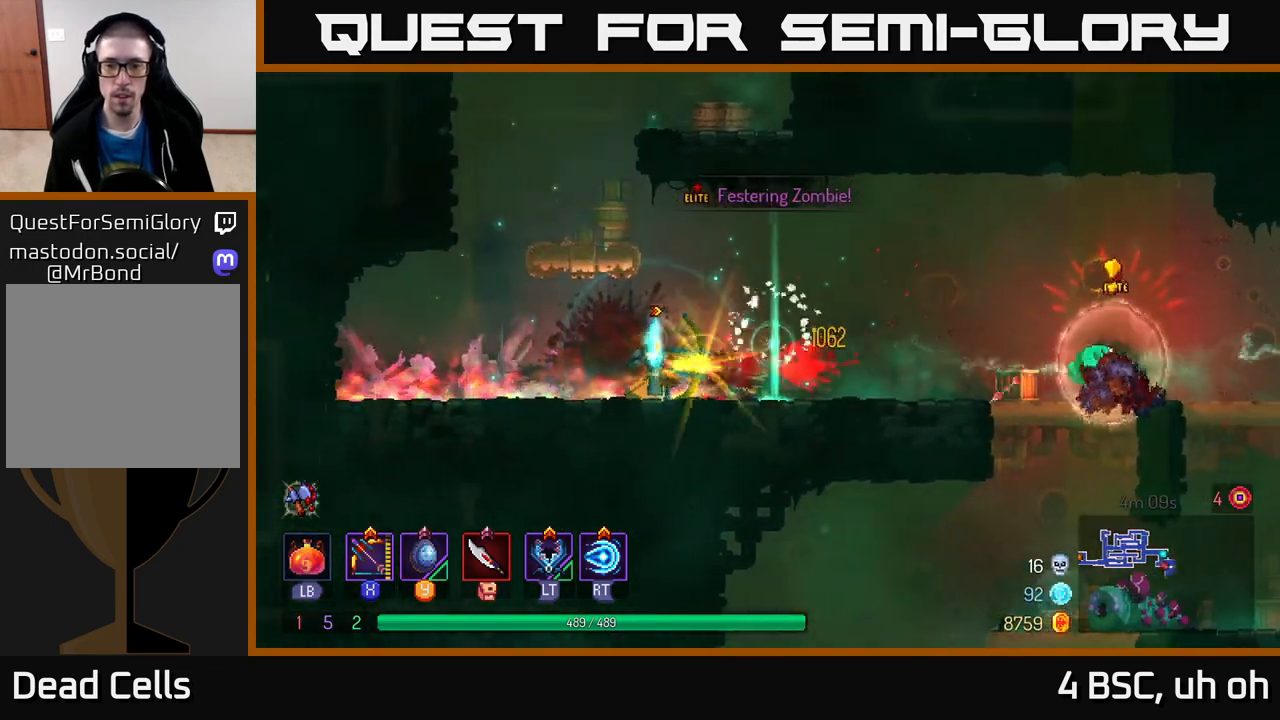
Gameplay with a controller (Xbox layout); each line is a JSON object with the inputs held at the frame after it. "events" lists button and stick changes between this image and that frame as [ms after this image, input, new state], when the widget could be followed in between. Not read: L3 R3.
{"buttons": [], "left_stick": "right", "right_stick": "center", "events": [[50, "left_stick", "left"], [117, "B", "down"], [233, "B", "up"], [350, "left_stick", "right"]]}
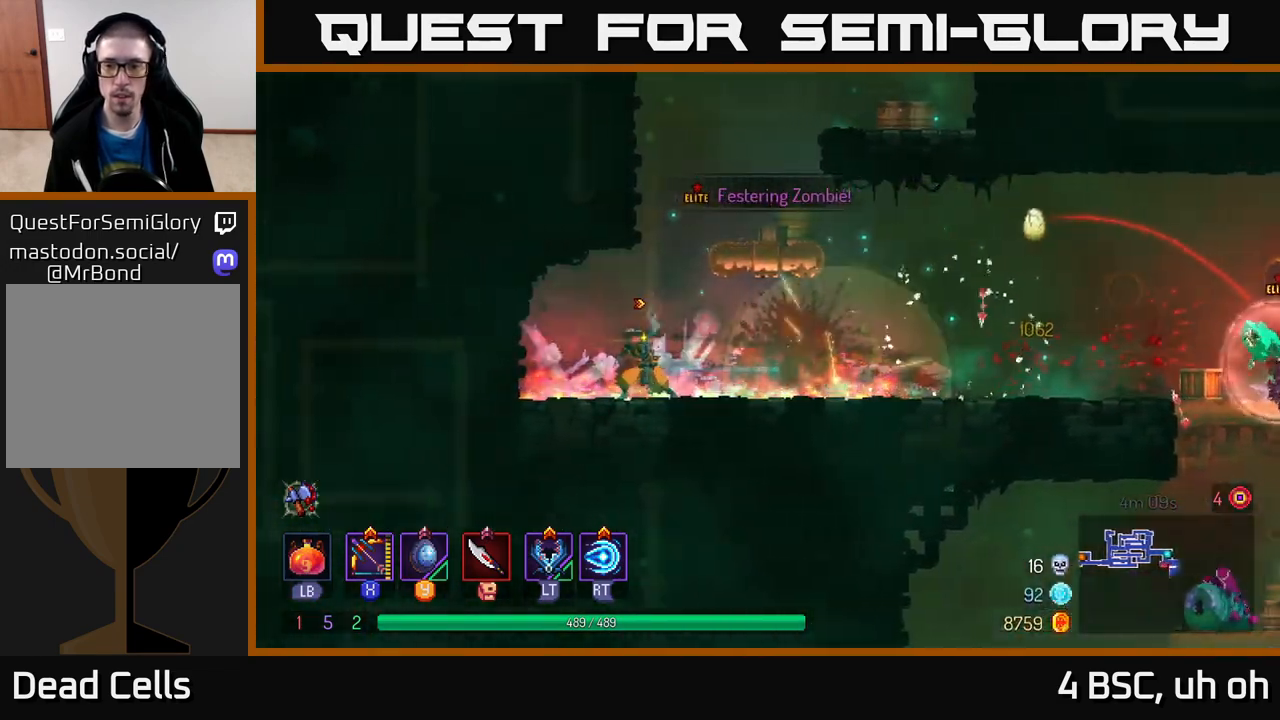
{"buttons": [], "left_stick": "right", "right_stick": "center", "events": [[133, "left_stick", "center"], [317, "left_stick", "right"], [350, "A", "down"], [450, "A", "up"]]}
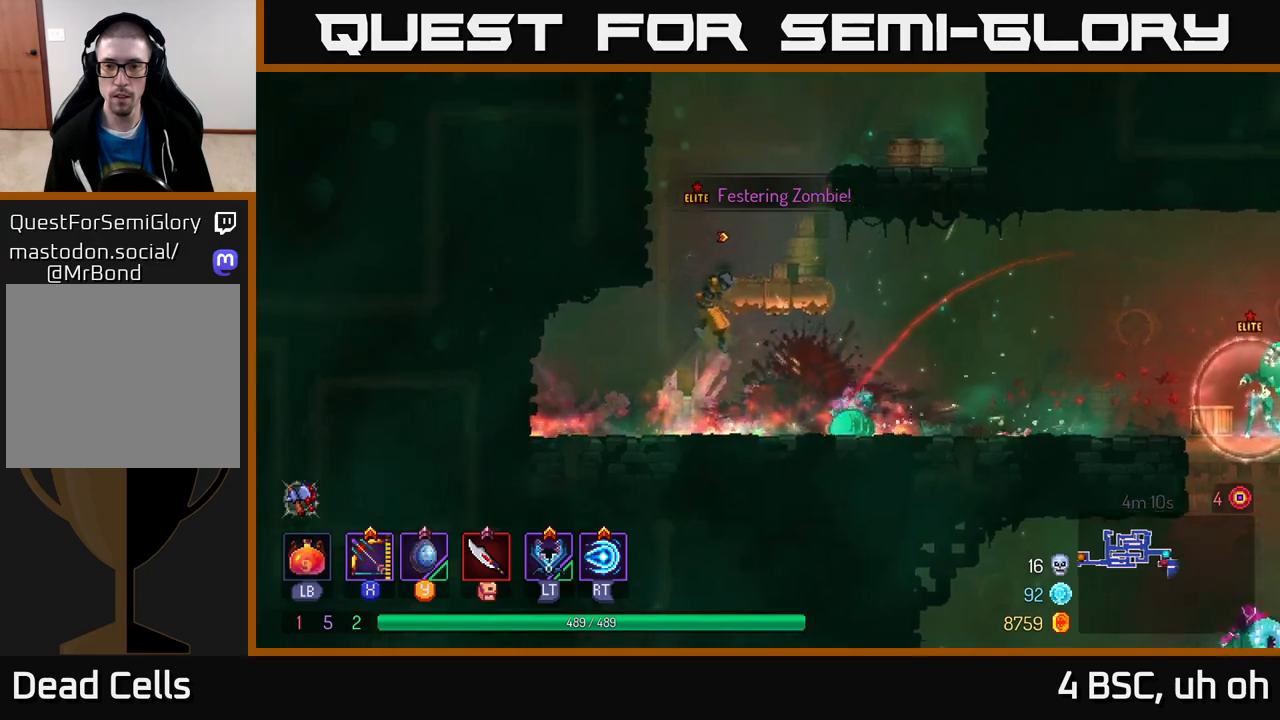
{"buttons": [], "left_stick": "right", "right_stick": "center", "events": []}
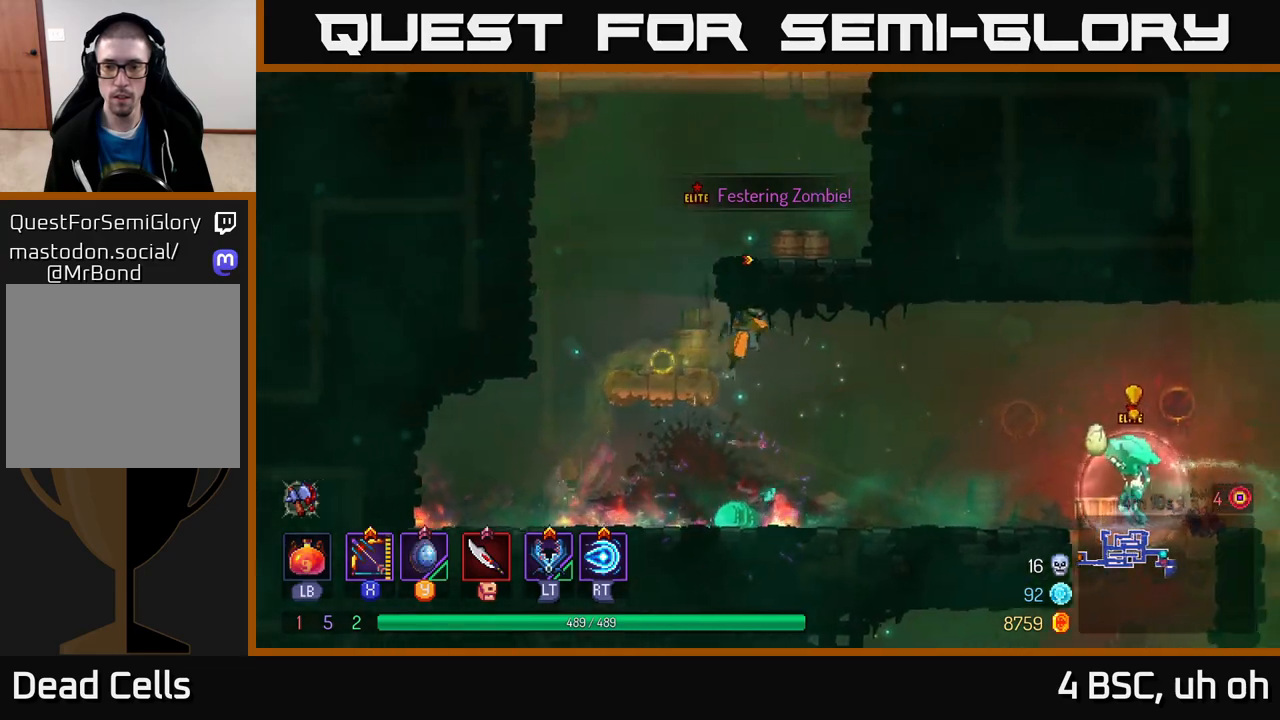
{"buttons": [], "left_stick": "right", "right_stick": "center", "events": [[33, "A", "down"], [150, "A", "up"], [367, "A", "down"], [483, "A", "up"]]}
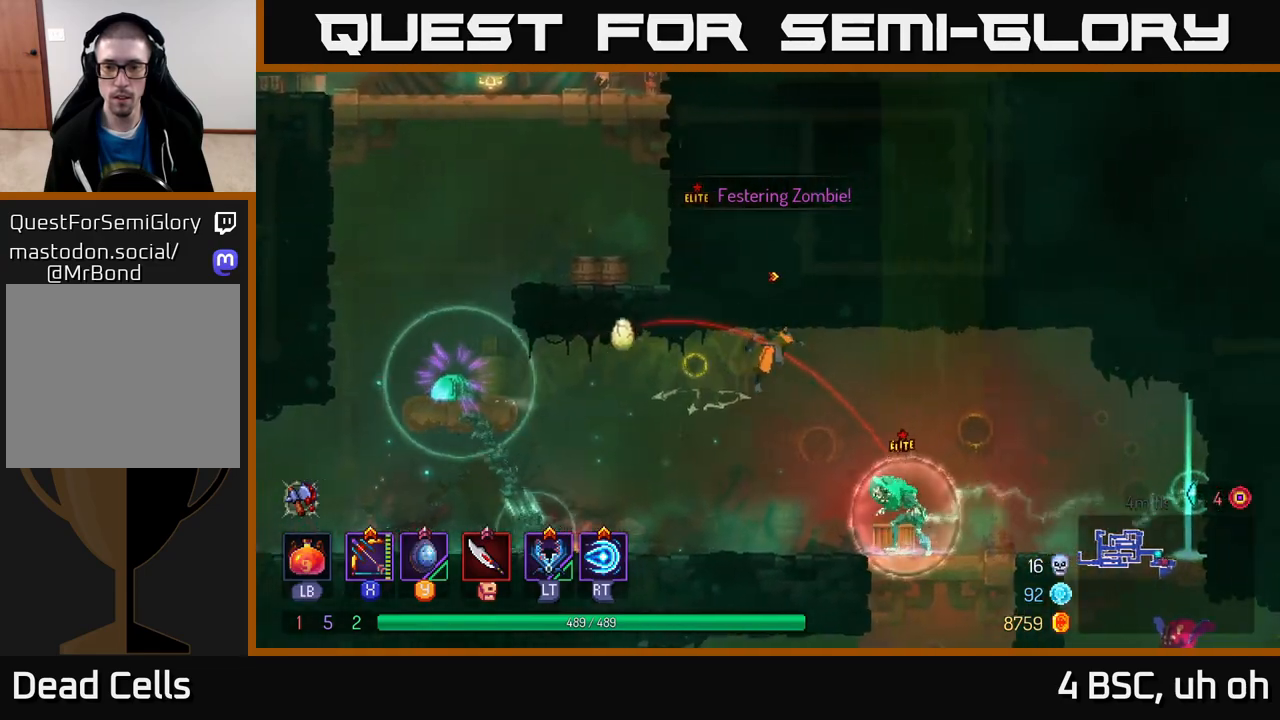
{"buttons": ["X"], "left_stick": "right", "right_stick": "center", "events": [[133, "B", "down"], [317, "B", "up"], [467, "X", "down"]]}
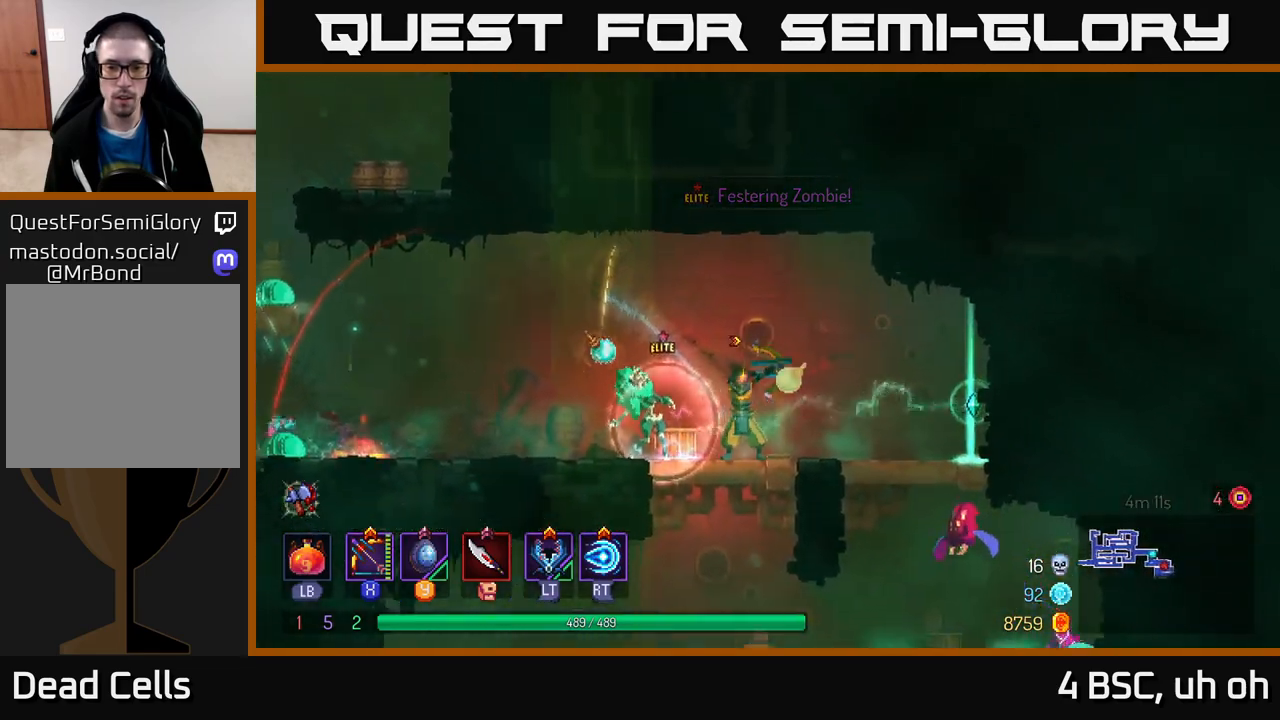
{"buttons": ["B"], "left_stick": "right", "right_stick": "center", "events": [[217, "X", "up"], [333, "B", "down"], [417, "B", "up"], [467, "B", "down"]]}
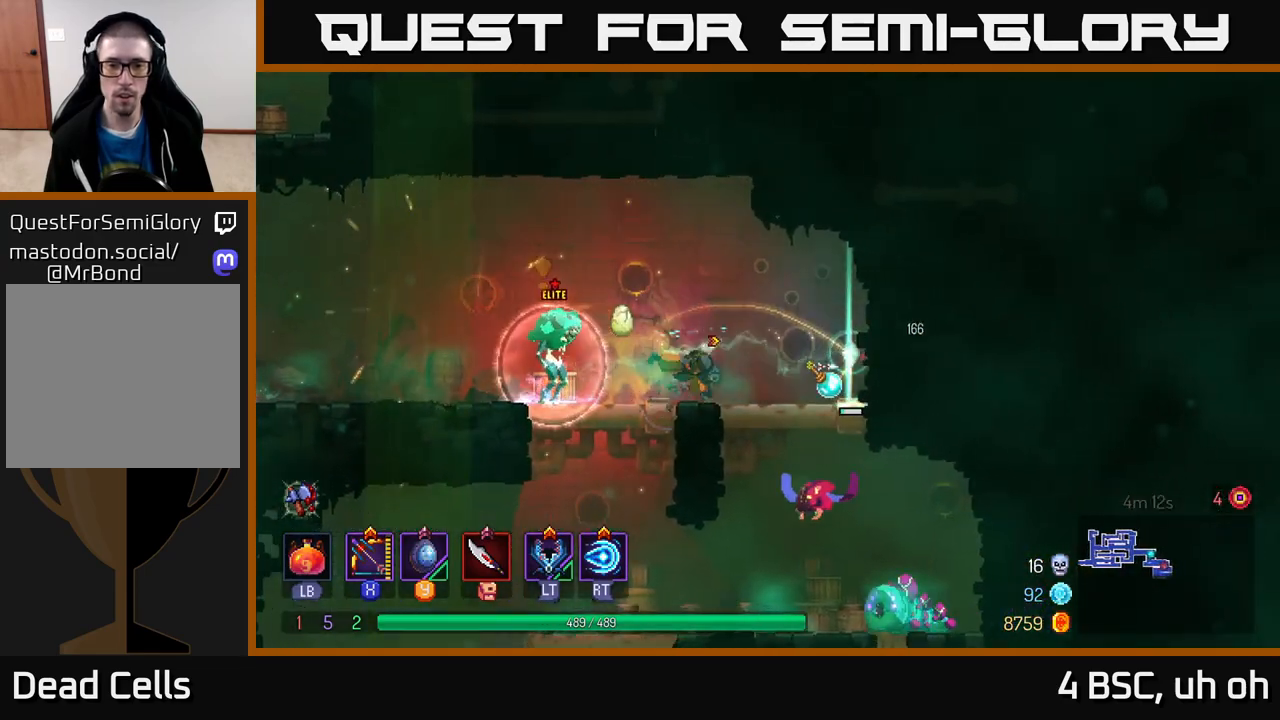
{"buttons": ["X"], "left_stick": "left", "right_stick": "center", "events": [[33, "B", "up"], [83, "B", "down"], [150, "B", "up"], [283, "X", "down"], [400, "left_stick", "down"], [450, "left_stick", "left"]]}
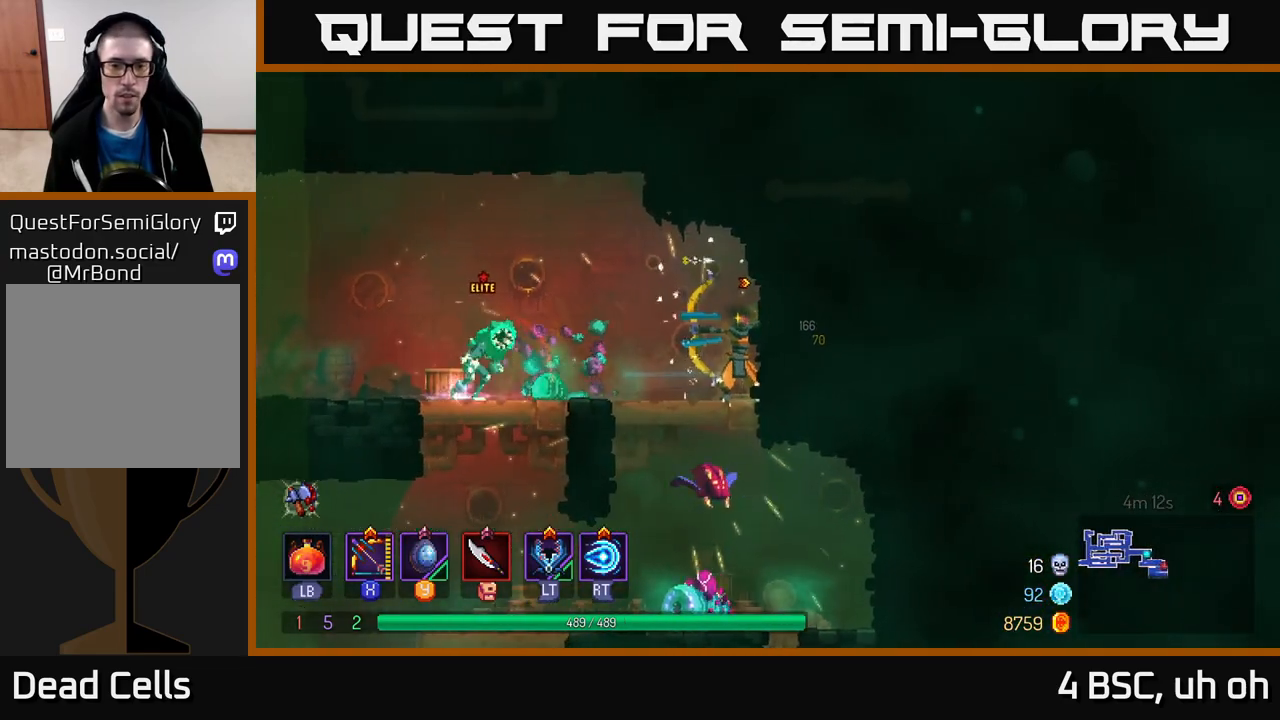
{"buttons": ["X"], "left_stick": "center", "right_stick": "center", "events": [[83, "left_stick", "down-left"], [217, "X", "up"], [467, "X", "down"], [483, "left_stick", "center"]]}
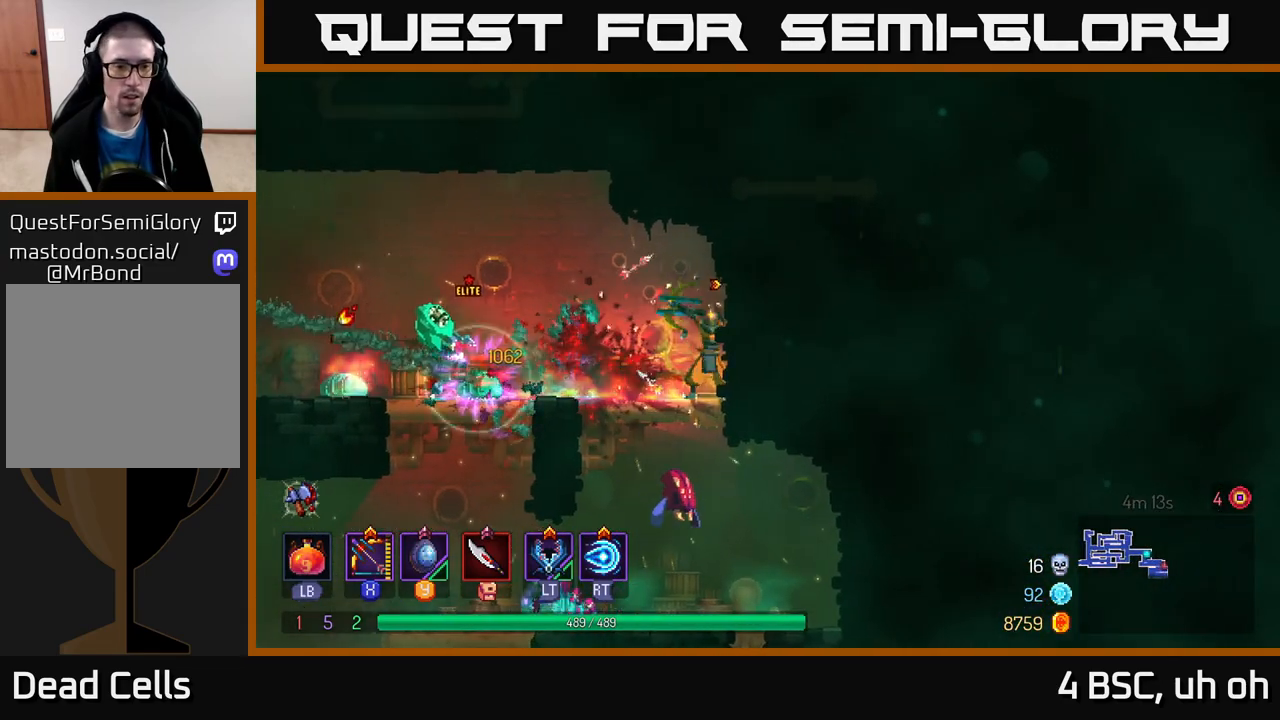
{"buttons": [], "left_stick": "left", "right_stick": "center", "events": [[133, "left_stick", "down"], [417, "X", "up"], [483, "left_stick", "left"]]}
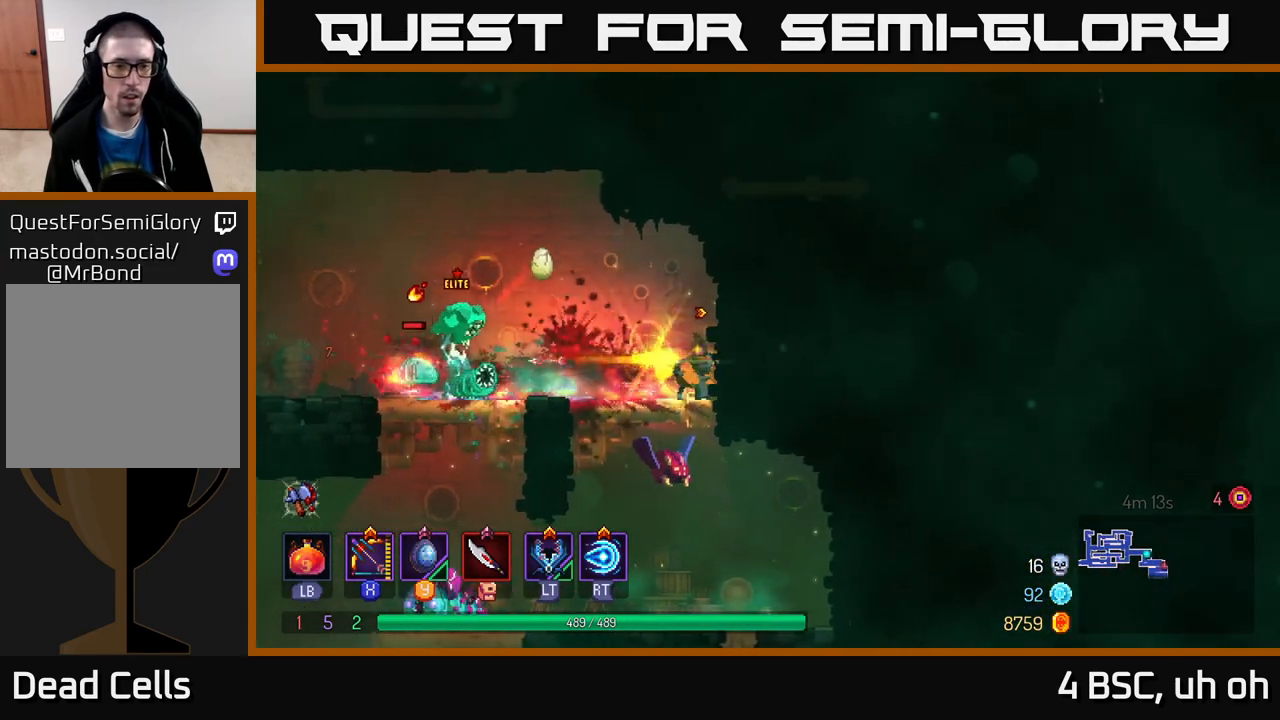
{"buttons": ["L2"], "left_stick": "left", "right_stick": "center", "events": [[233, "R2", "down"], [317, "A", "down"], [333, "R2", "up"], [417, "A", "up"], [450, "L2", "down"]]}
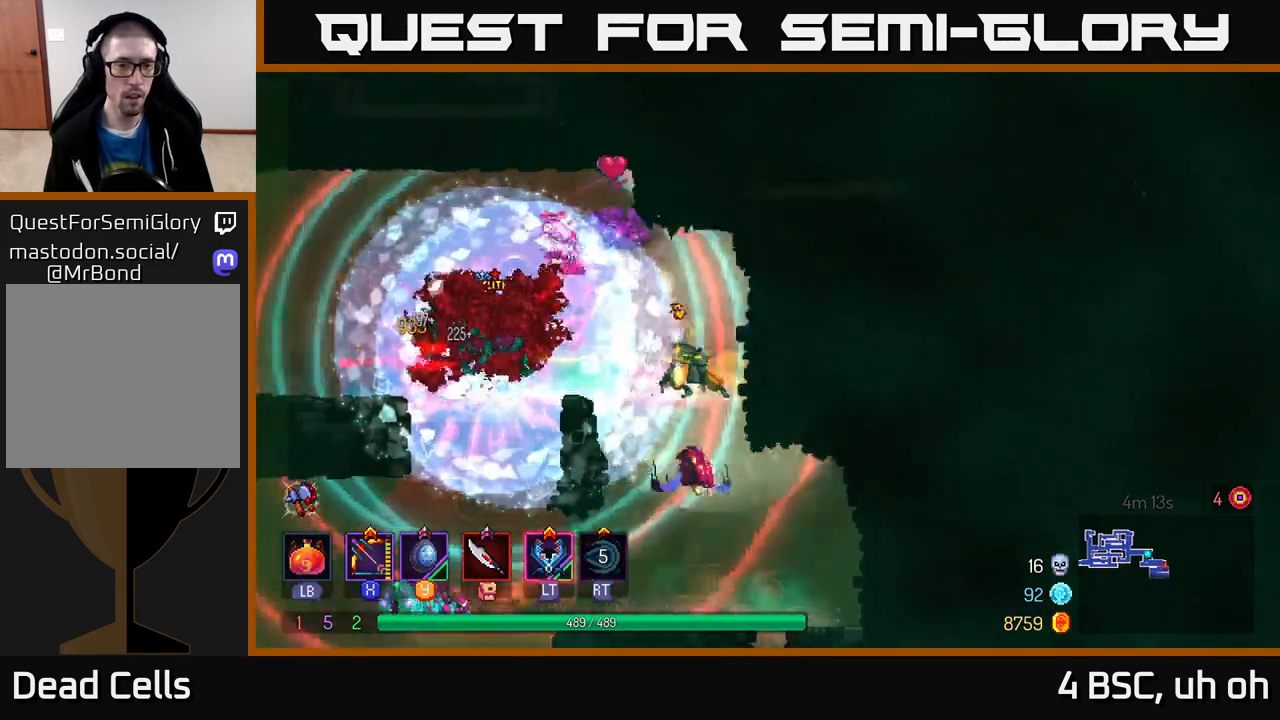
{"buttons": [], "left_stick": "left", "right_stick": "center", "events": [[17, "A", "down"], [67, "L2", "up"], [117, "A", "up"]]}
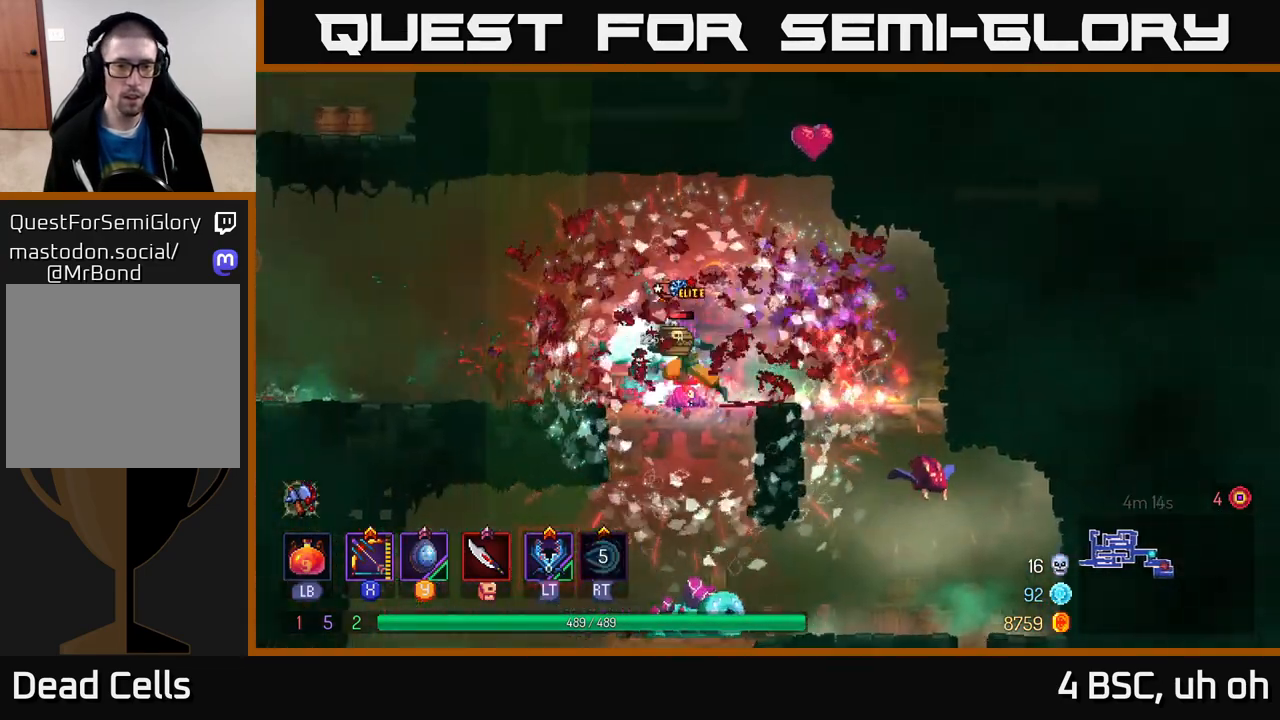
{"buttons": ["X"], "left_stick": "right", "right_stick": "center", "events": [[17, "L2", "down"], [133, "L2", "up"], [383, "left_stick", "right"], [400, "X", "down"]]}
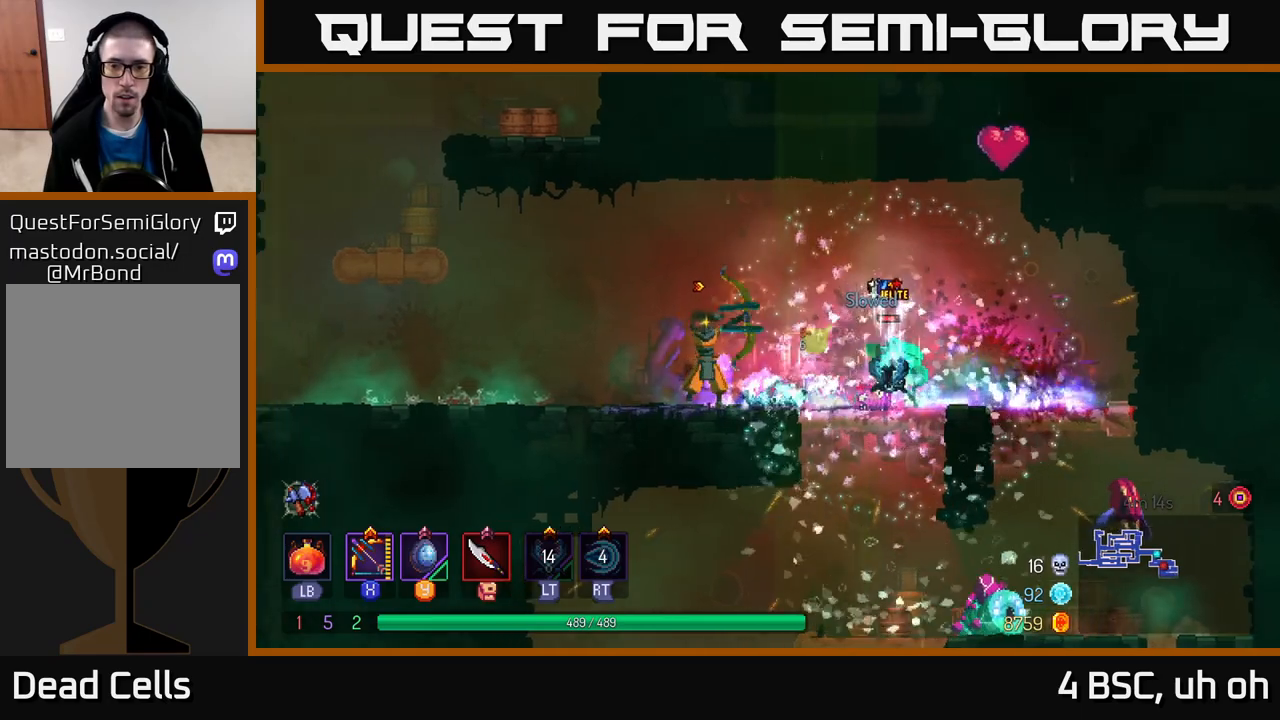
{"buttons": [], "left_stick": "down", "right_stick": "center", "events": [[267, "left_stick", "down-right"], [383, "left_stick", "down"], [417, "X", "up"]]}
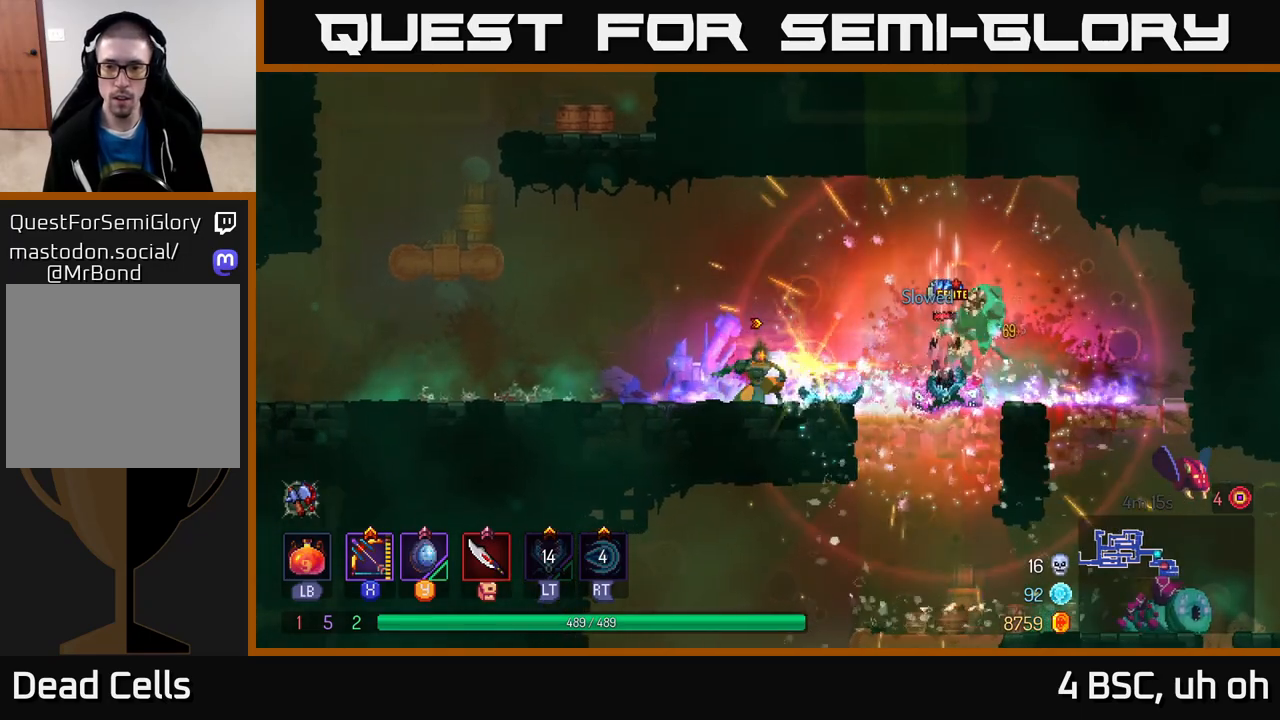
{"buttons": ["X"], "left_stick": "right", "right_stick": "center", "events": [[133, "left_stick", "left"], [217, "B", "down"], [350, "B", "up"], [433, "left_stick", "right"], [450, "X", "down"]]}
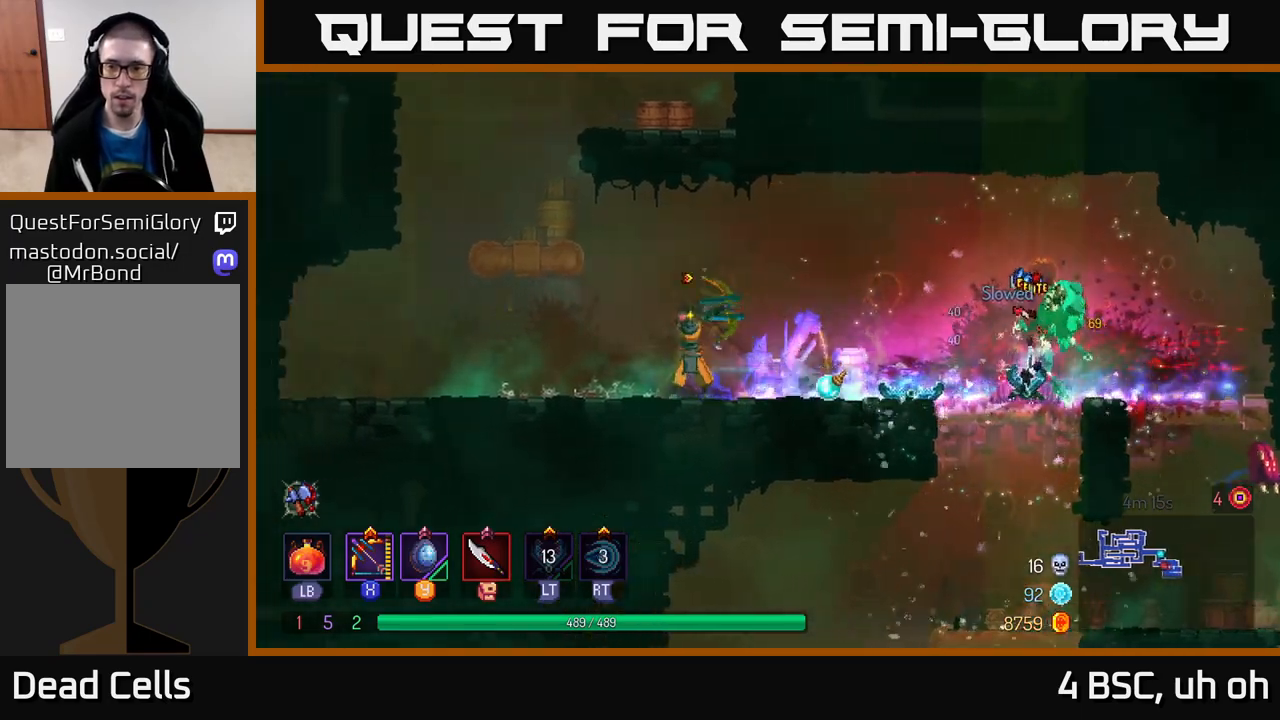
{"buttons": [], "left_stick": "right", "right_stick": "center", "events": [[433, "X", "up"]]}
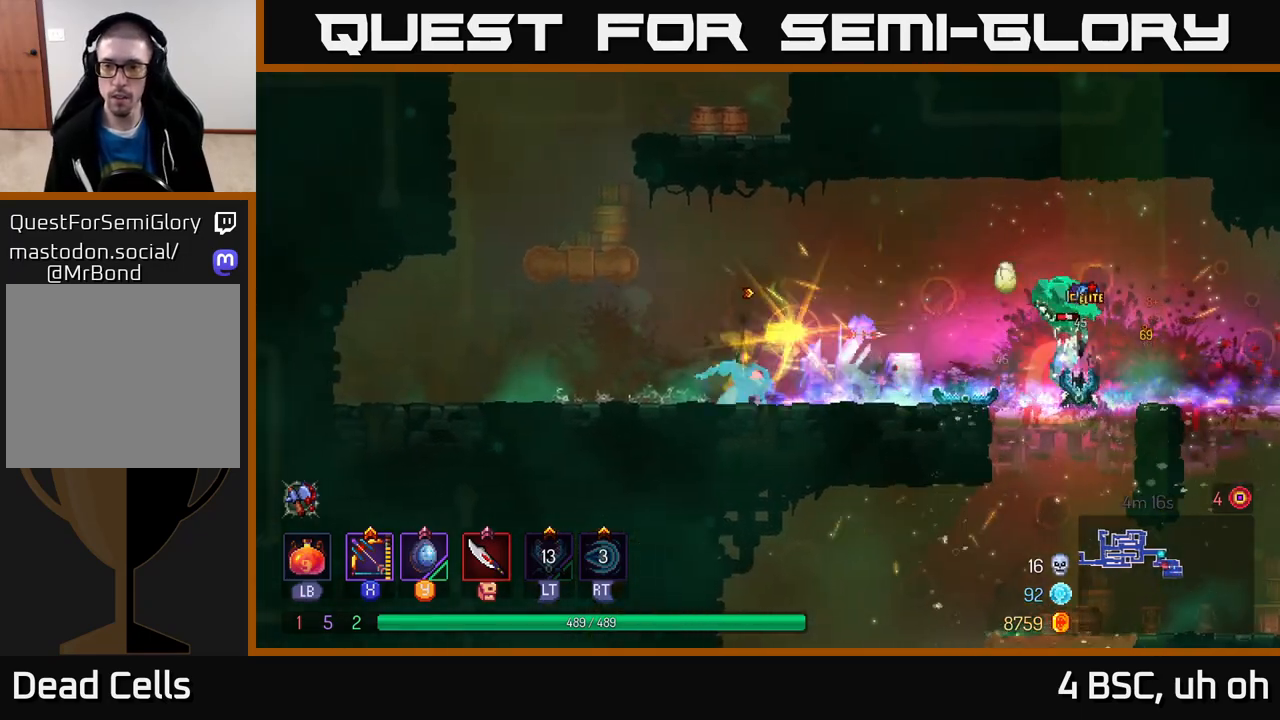
{"buttons": ["X"], "left_stick": "down-right", "right_stick": "center", "events": [[17, "left_stick", "down-right"], [100, "X", "down"]]}
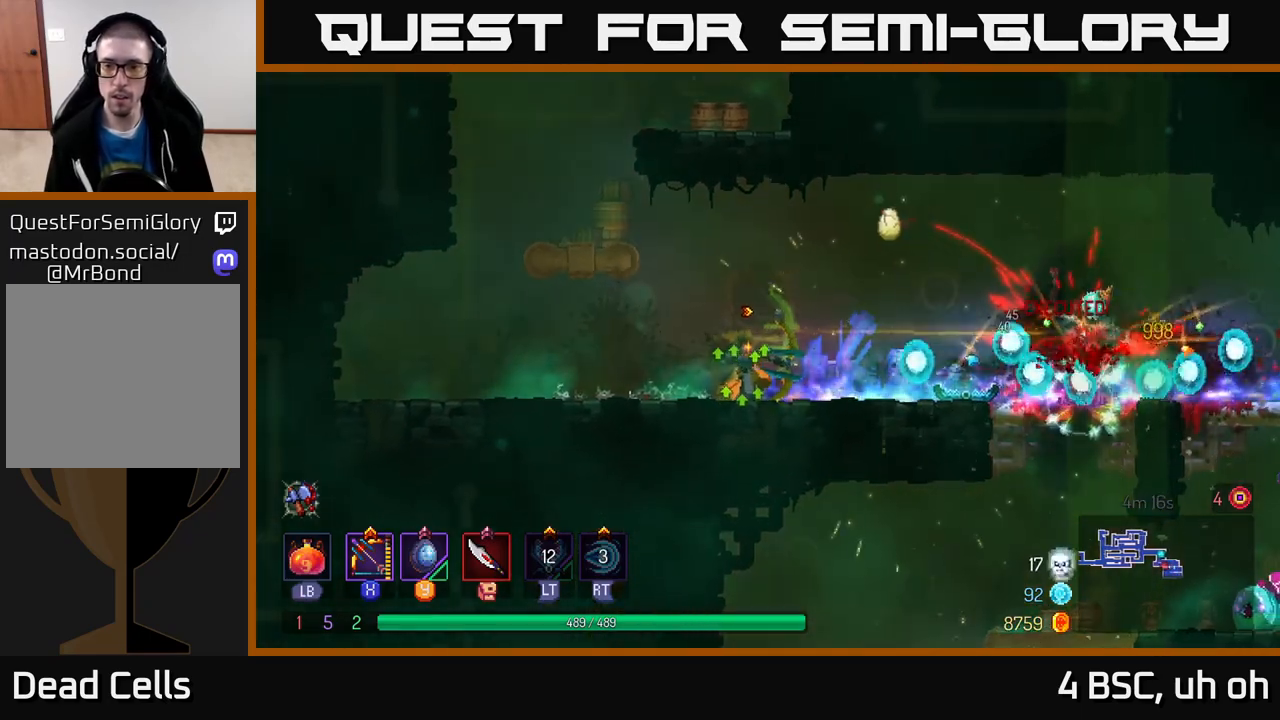
{"buttons": ["X"], "left_stick": "down-right", "right_stick": "center", "events": []}
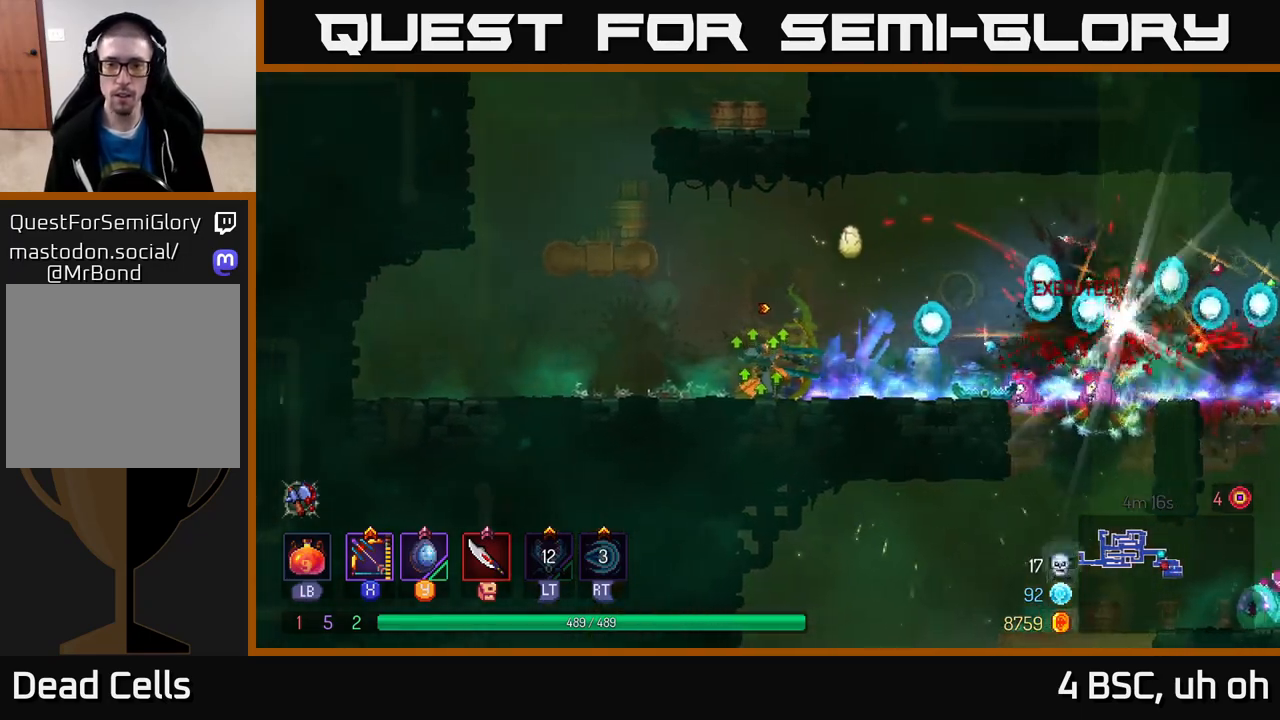
{"buttons": [], "left_stick": "right", "right_stick": "center", "events": [[50, "X", "up"], [83, "left_stick", "right"], [133, "B", "down"], [250, "B", "up"]]}
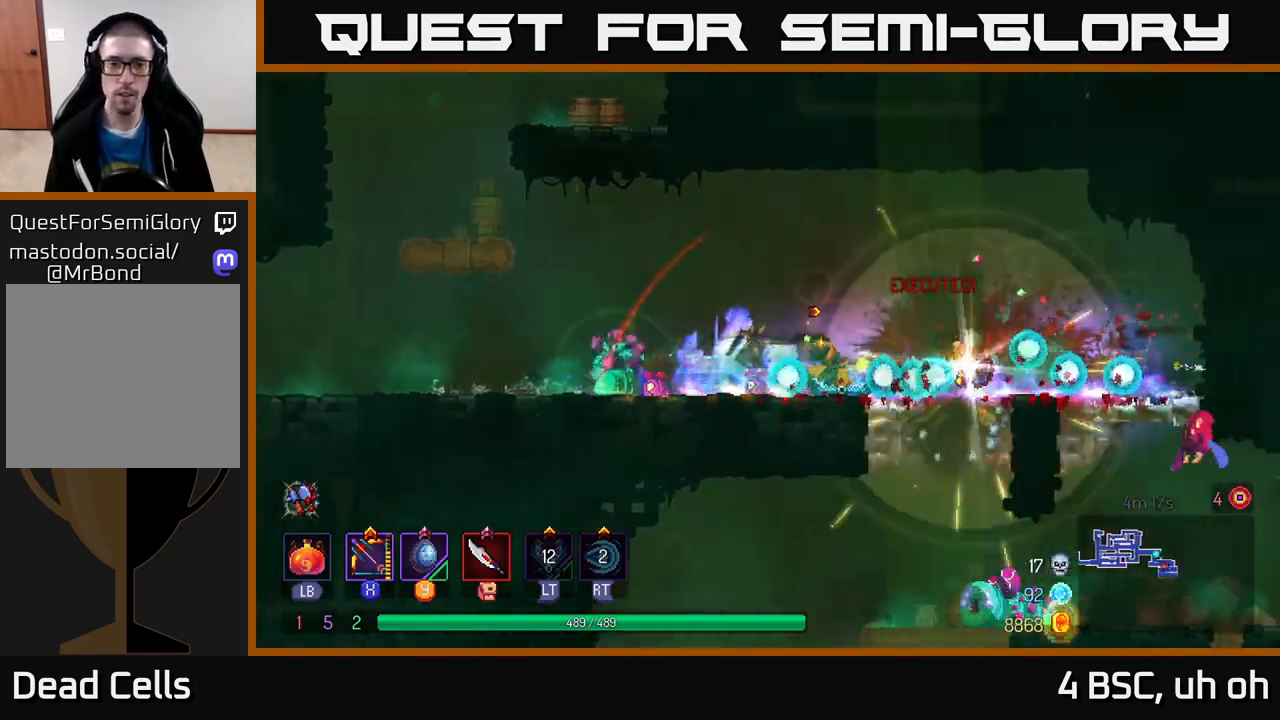
{"buttons": ["X"], "left_stick": "down", "right_stick": "center", "events": [[100, "X", "down"], [117, "left_stick", "down-left"], [483, "left_stick", "down"]]}
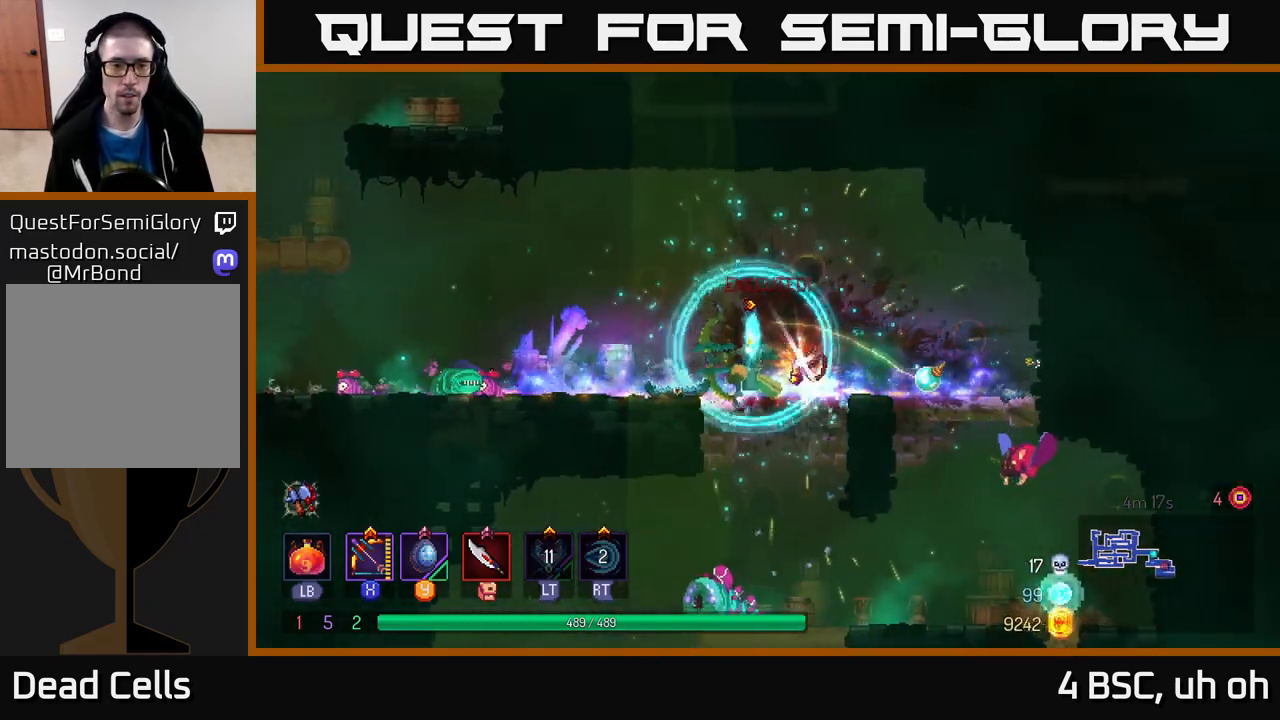
{"buttons": [], "left_stick": "right", "right_stick": "center", "events": [[33, "X", "up"], [183, "left_stick", "right"]]}
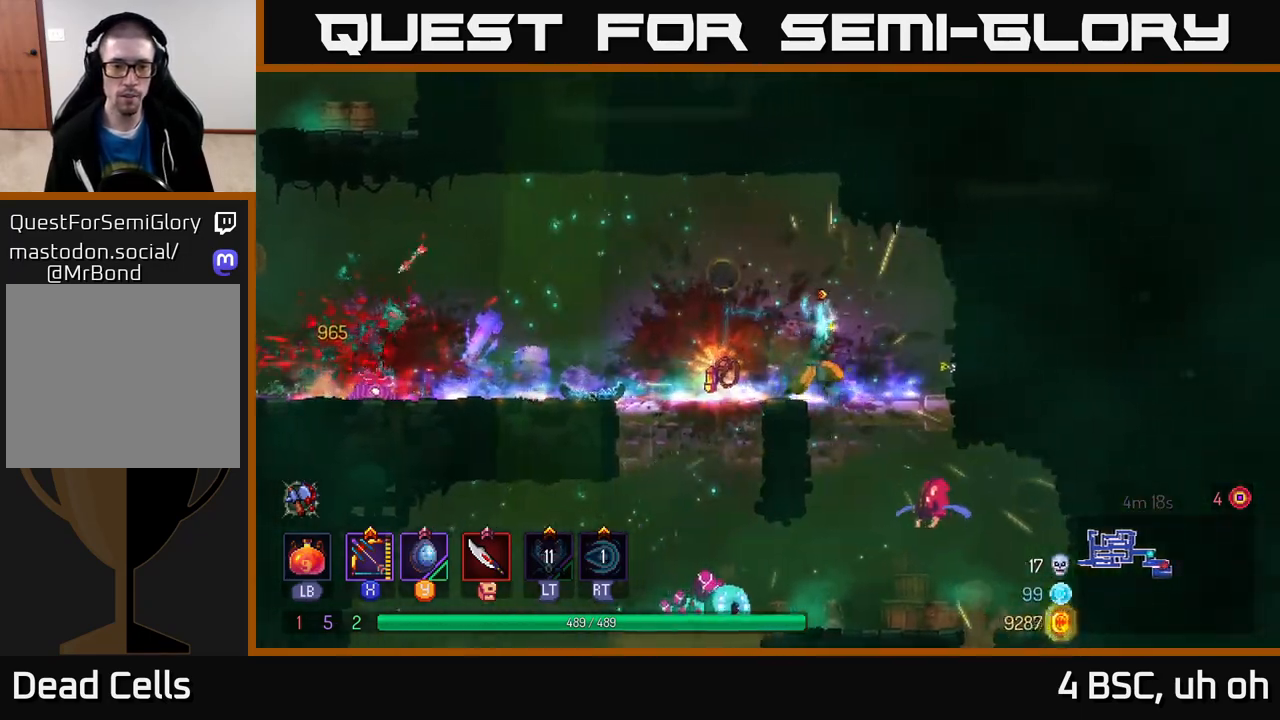
{"buttons": [], "left_stick": "left", "right_stick": "center", "events": [[100, "left_stick", "left"]]}
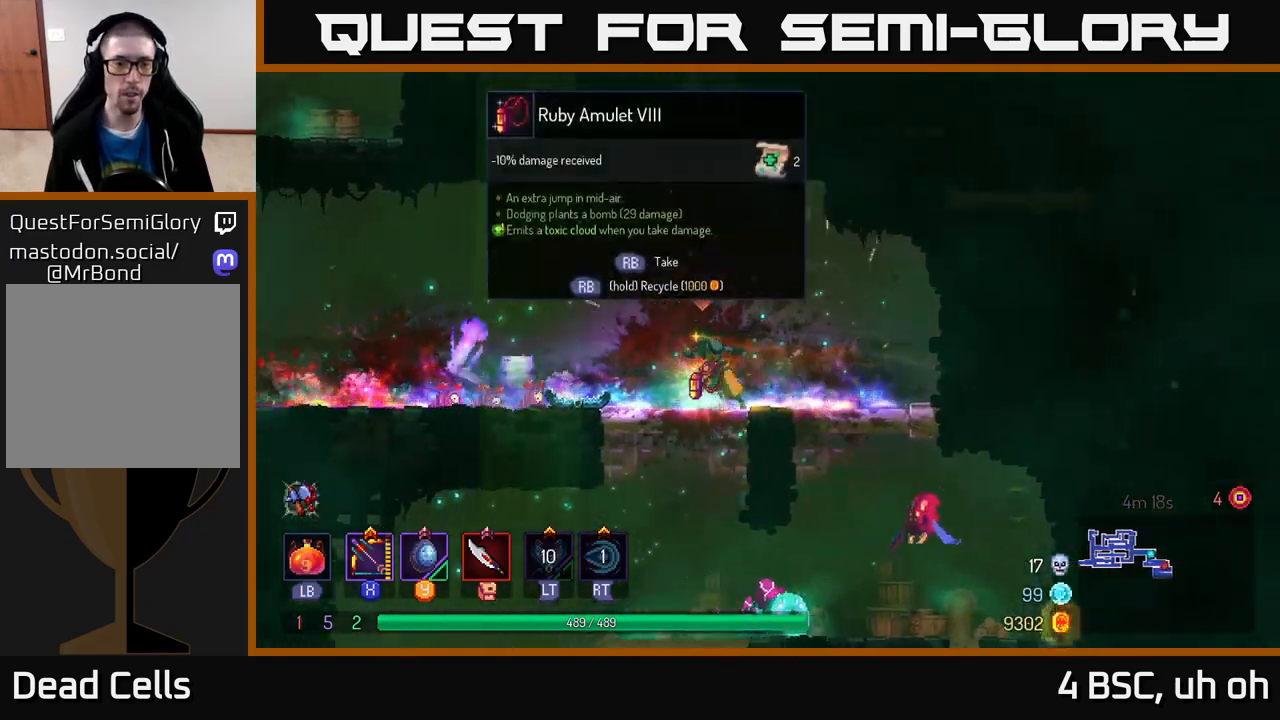
{"buttons": [], "left_stick": "center", "right_stick": "center", "events": [[17, "R1", "down"], [83, "left_stick", "center"], [100, "R1", "up"]]}
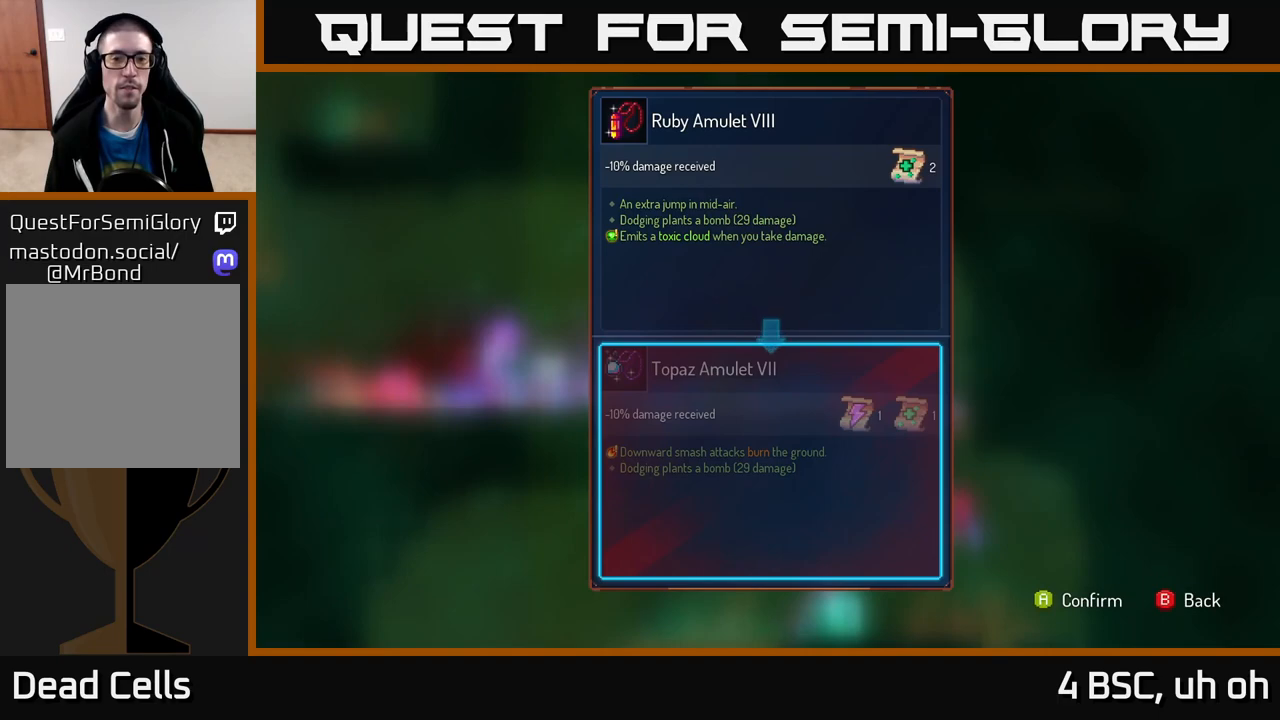
{"buttons": [], "left_stick": "center", "right_stick": "center", "events": []}
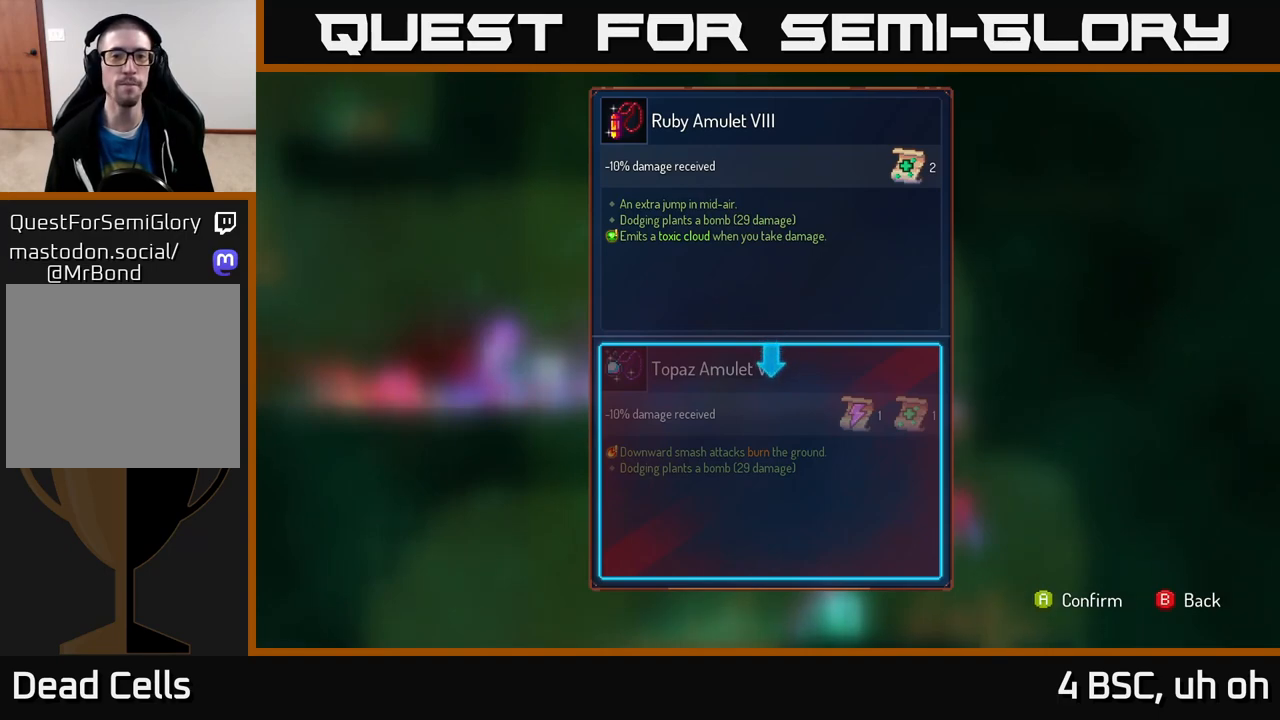
{"buttons": [], "left_stick": "center", "right_stick": "center", "events": []}
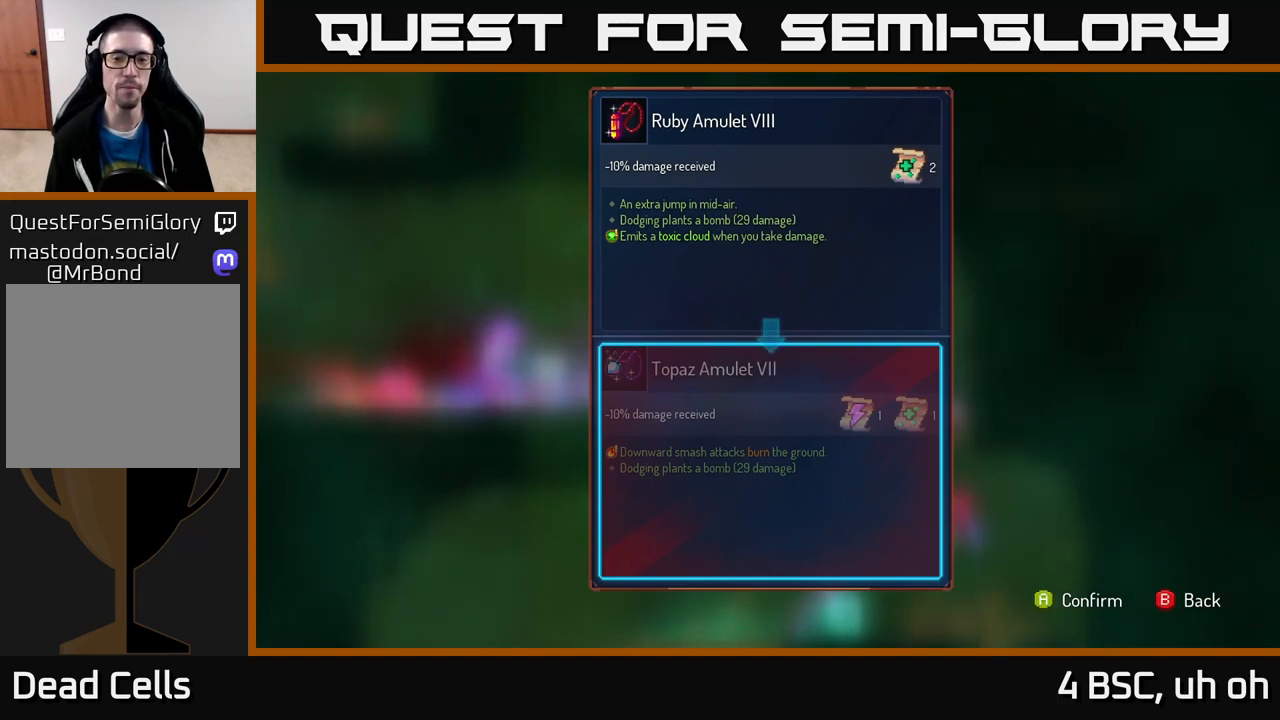
{"buttons": [], "left_stick": "center", "right_stick": "center", "events": []}
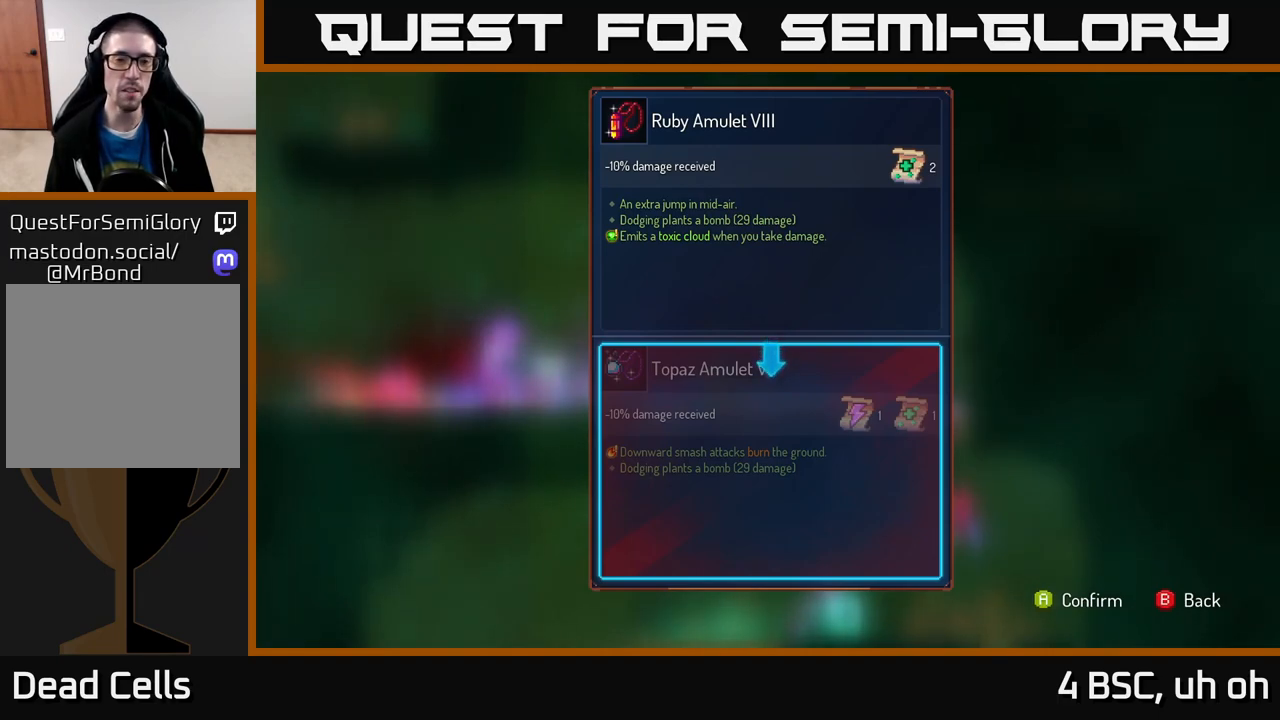
{"buttons": [], "left_stick": "center", "right_stick": "center", "events": []}
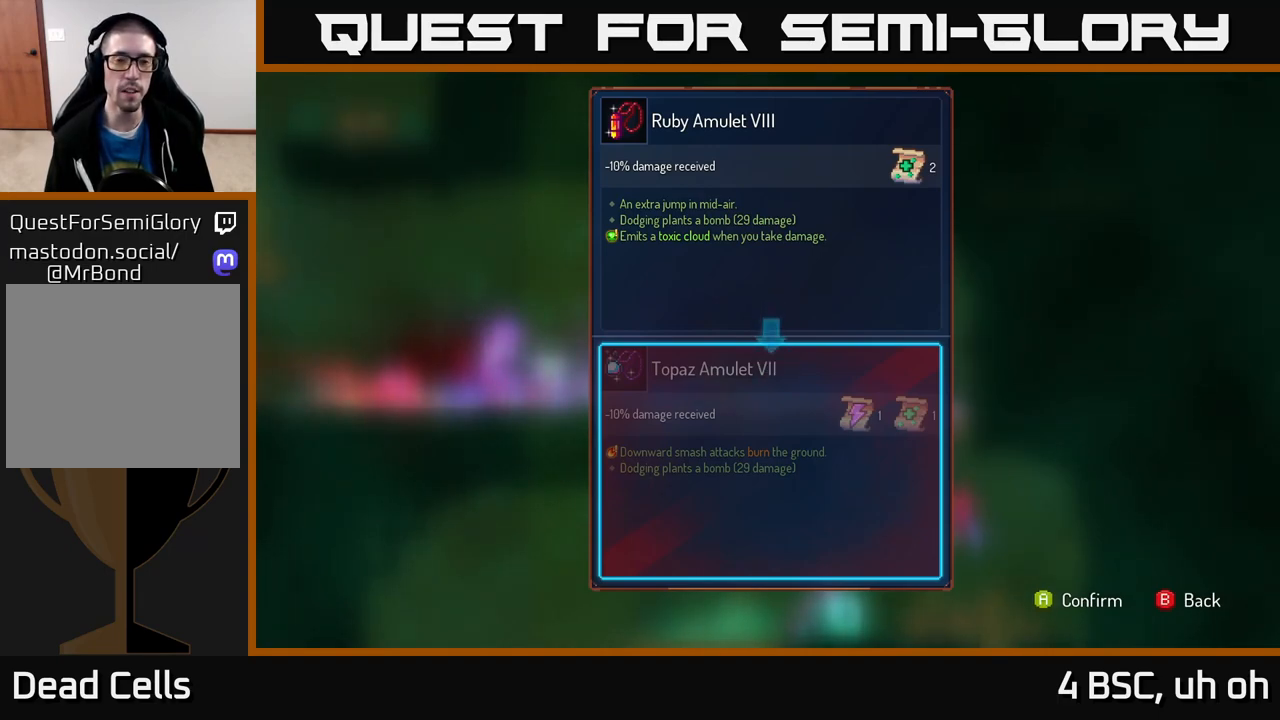
{"buttons": [], "left_stick": "center", "right_stick": "center", "events": []}
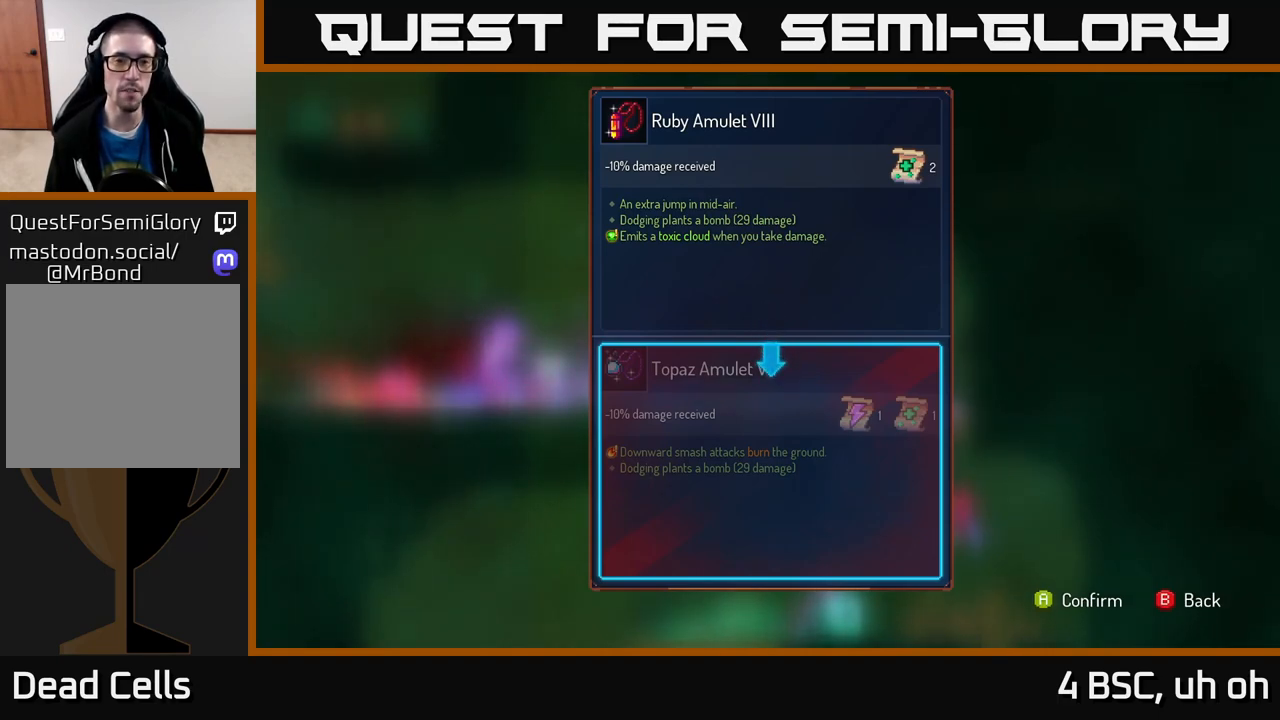
{"buttons": [], "left_stick": "center", "right_stick": "center", "events": []}
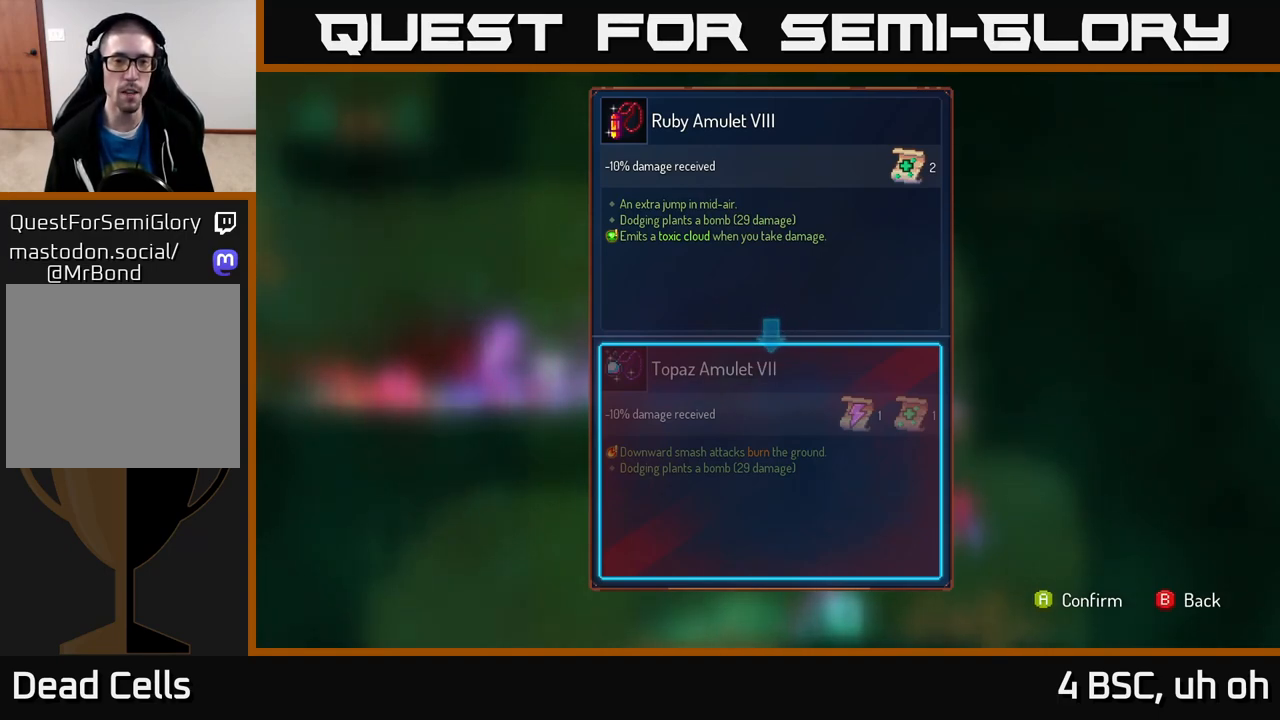
{"buttons": [], "left_stick": "center", "right_stick": "center", "events": []}
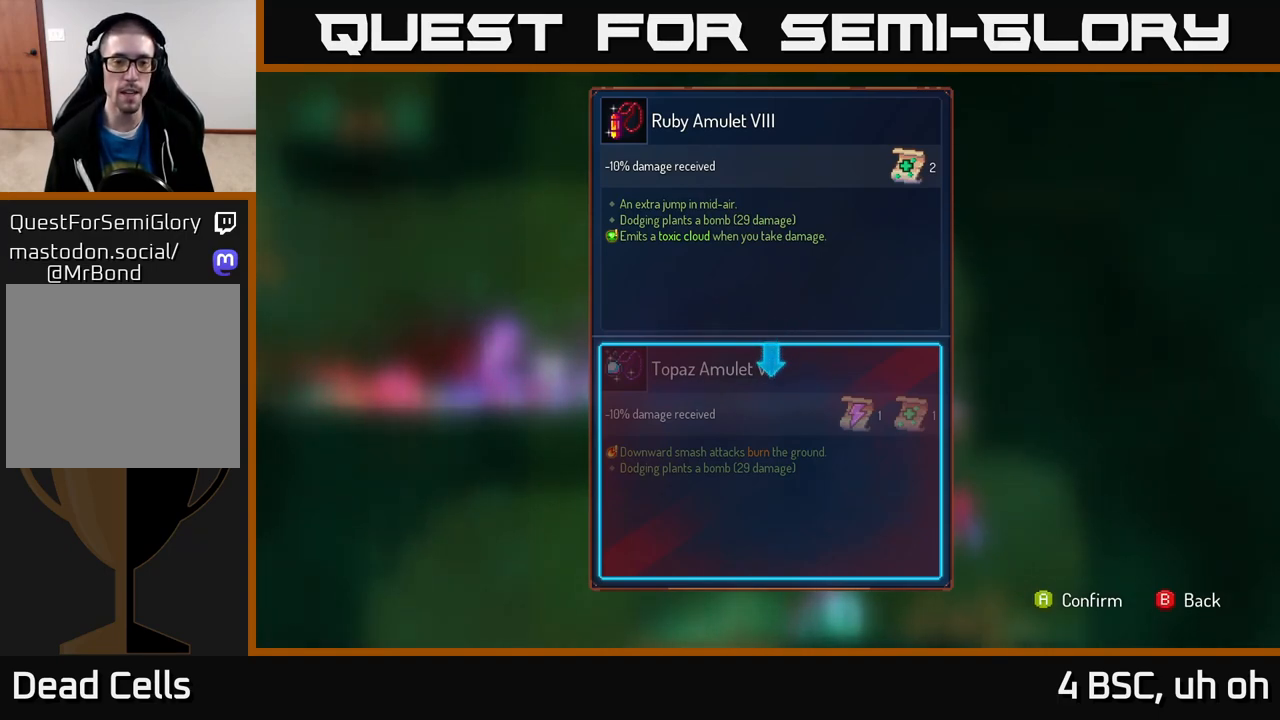
{"buttons": [], "left_stick": "center", "right_stick": "center", "events": []}